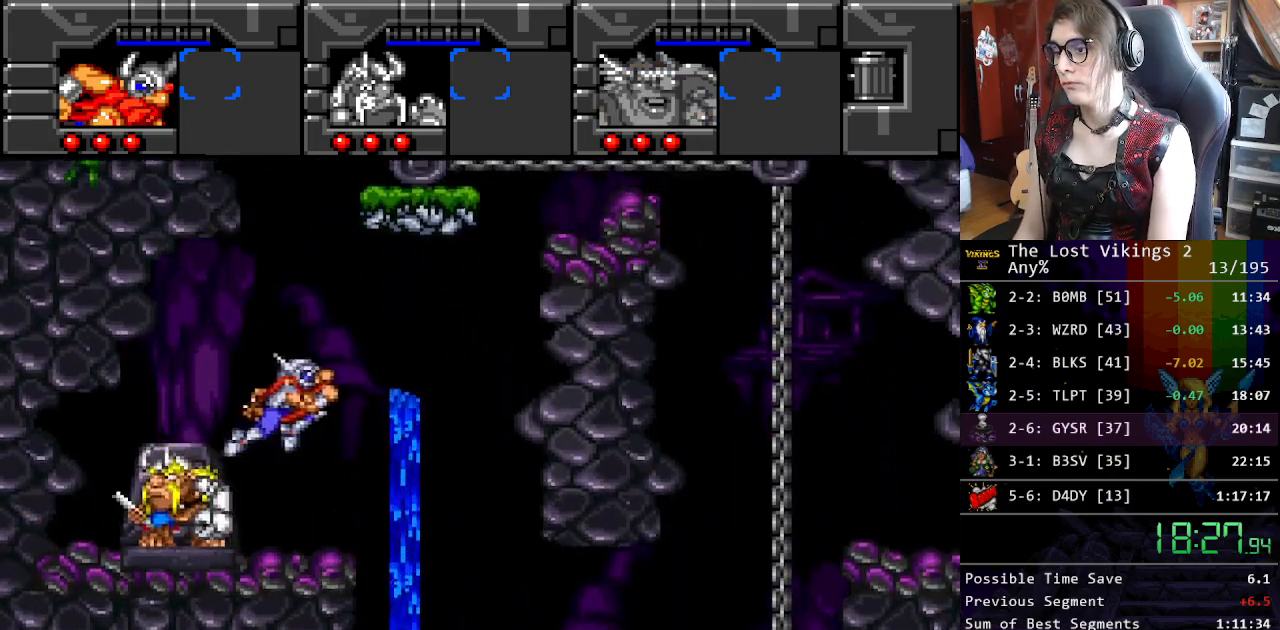
Gameplay with a controller (Nintendo layout); each line is a JSON object with the inputs held at the frame after it. "events" lists button and stick changes between this image and that frame as [ms after this image, input, new state], when the widget could be followed in between. Not read: L3 R3.
{"buttons": ["DPAD_UP", "DPAD_RIGHT"], "events": [[66, "DPAD_RIGHT", "down"], [133, "B", "down"], [183, "DPAD_LEFT", "down"], [183, "DPAD_RIGHT", "up"], [200, "DPAD_LEFT", "up"], [400, "DPAD_RIGHT", "down"], [434, "B", "up"], [434, "DPAD_UP", "down"]]}
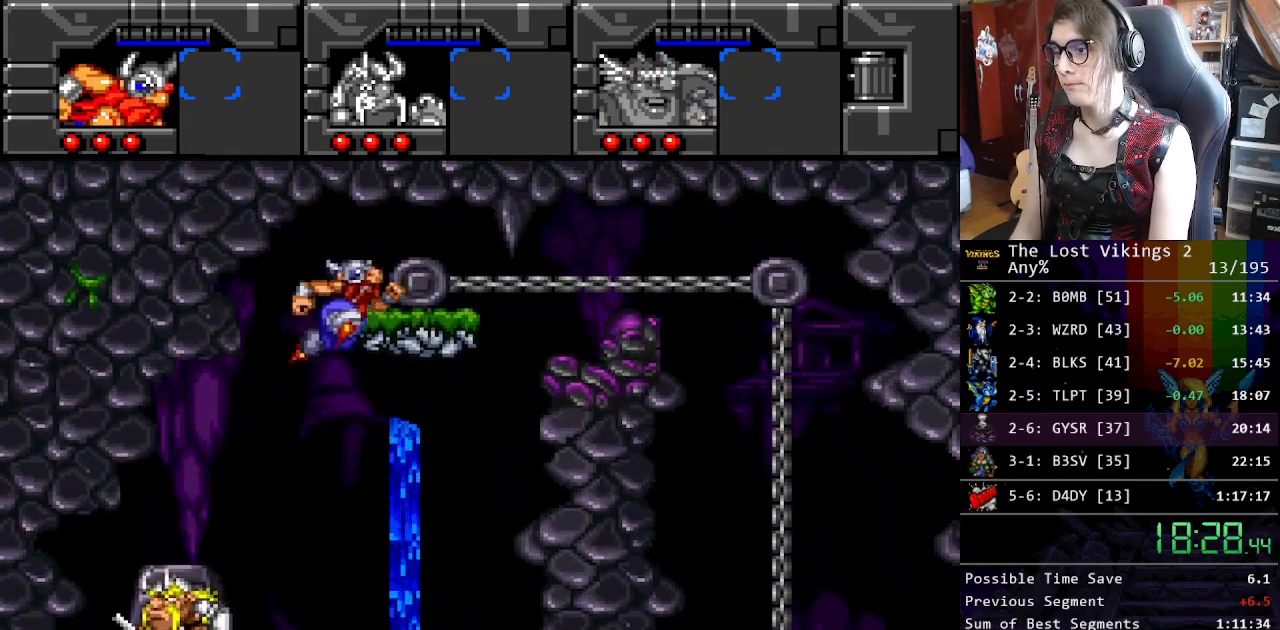
{"buttons": ["DPAD_RIGHT"], "events": [[33, "DPAD_RIGHT", "up"], [33, "DPAD_UP", "up"], [150, "DPAD_RIGHT", "down"], [284, "DPAD_RIGHT", "up"], [484, "DPAD_RIGHT", "down"]]}
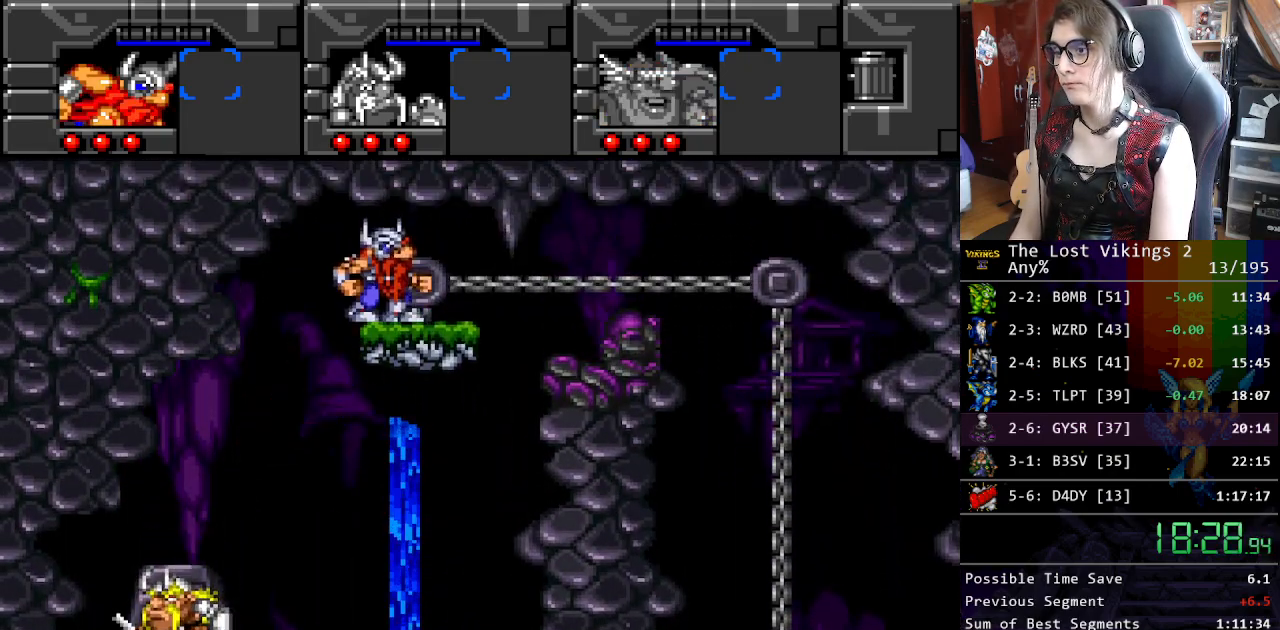
{"buttons": ["DPAD_RIGHT"], "events": [[117, "DPAD_RIGHT", "up"], [184, "R1", "down"], [317, "DPAD_RIGHT", "down"], [317, "R1", "up"]]}
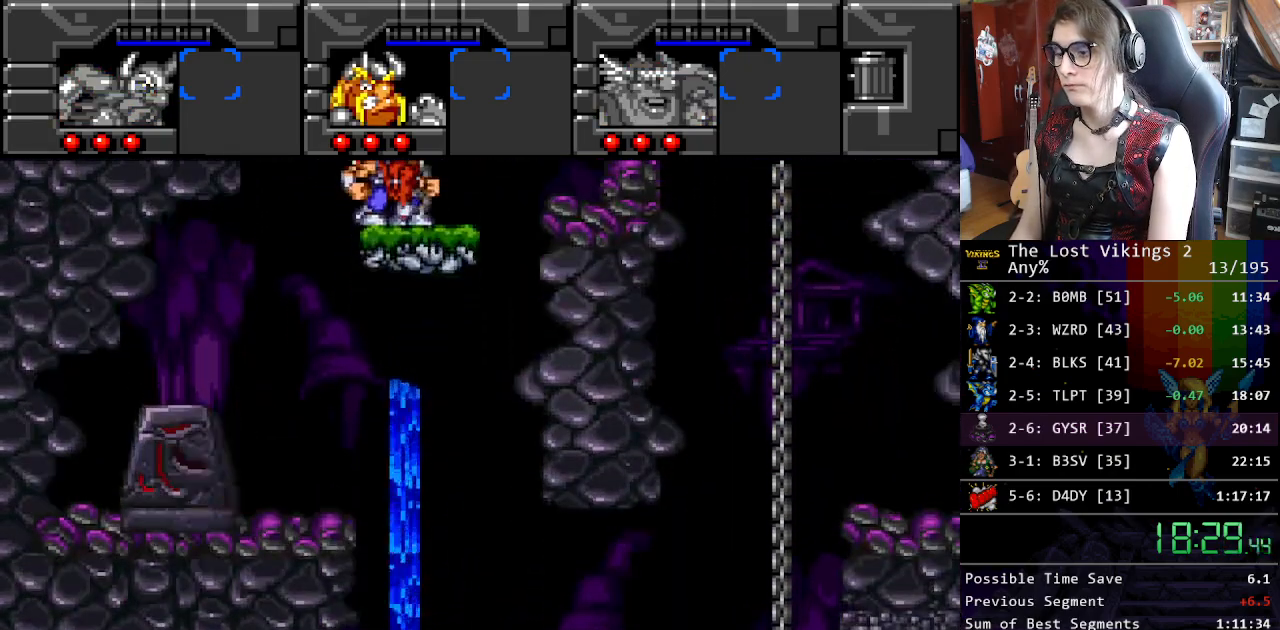
{"buttons": [], "events": [[267, "DPAD_RIGHT", "up"]]}
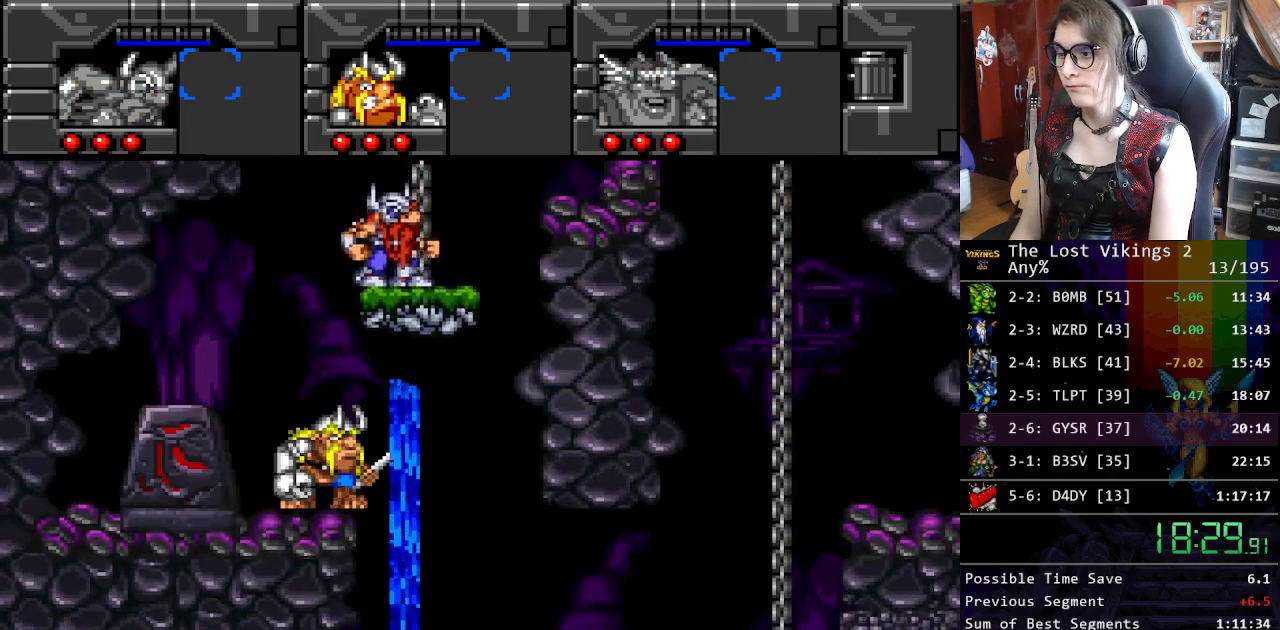
{"buttons": [], "events": []}
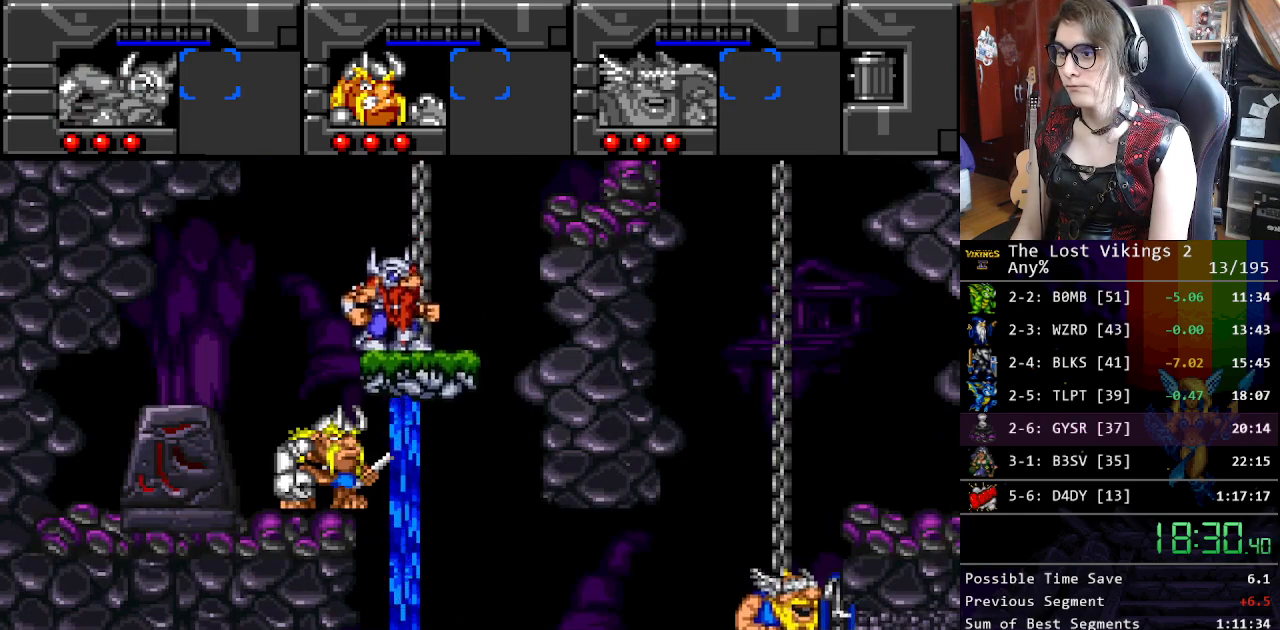
{"buttons": ["DPAD_UP", "DPAD_RIGHT"], "events": [[250, "DPAD_RIGHT", "down"], [284, "DPAD_UP", "down"]]}
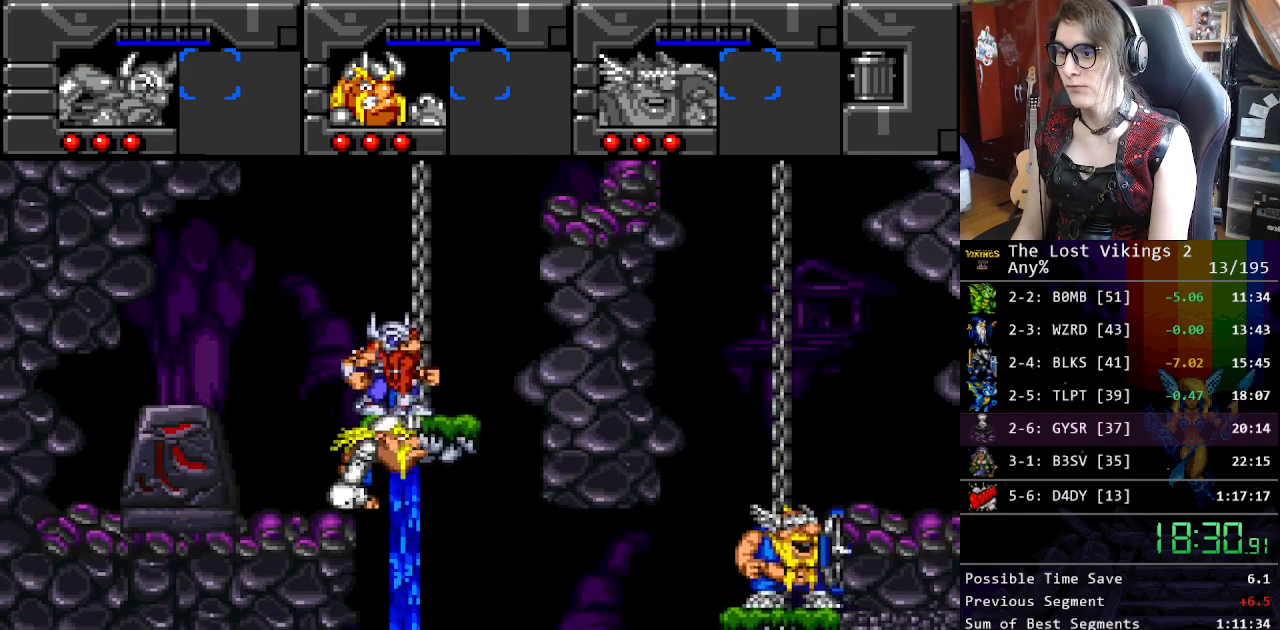
{"buttons": ["DPAD_UP", "DPAD_RIGHT"], "events": []}
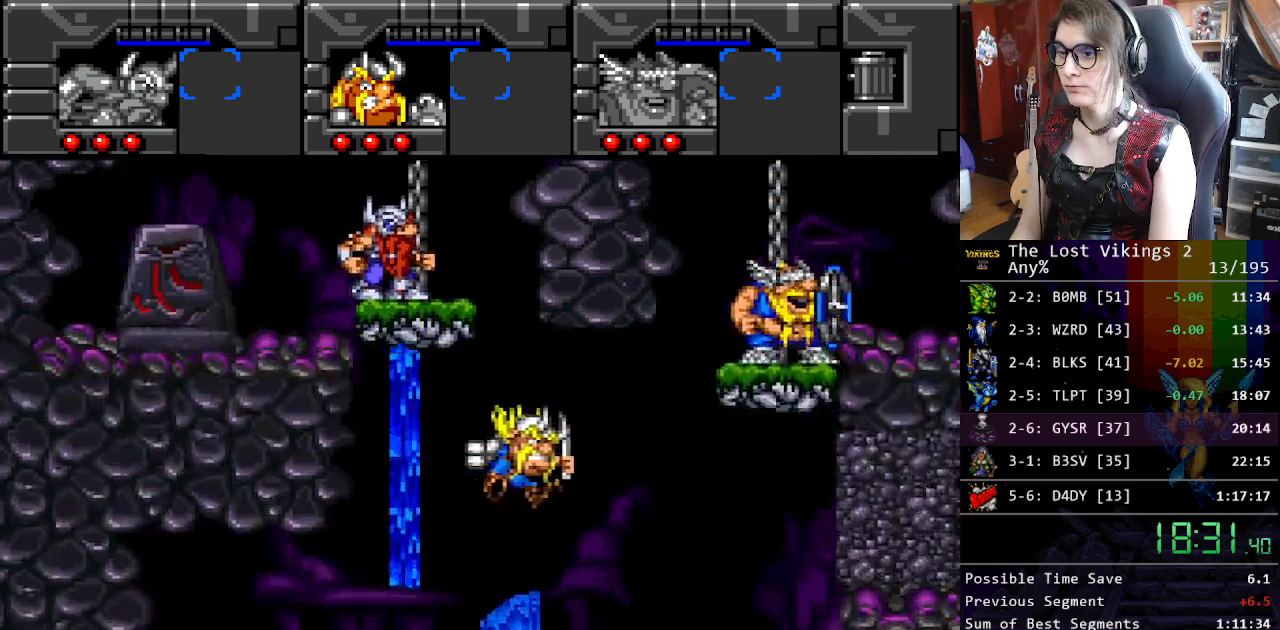
{"buttons": ["DPAD_UP", "DPAD_RIGHT"], "events": []}
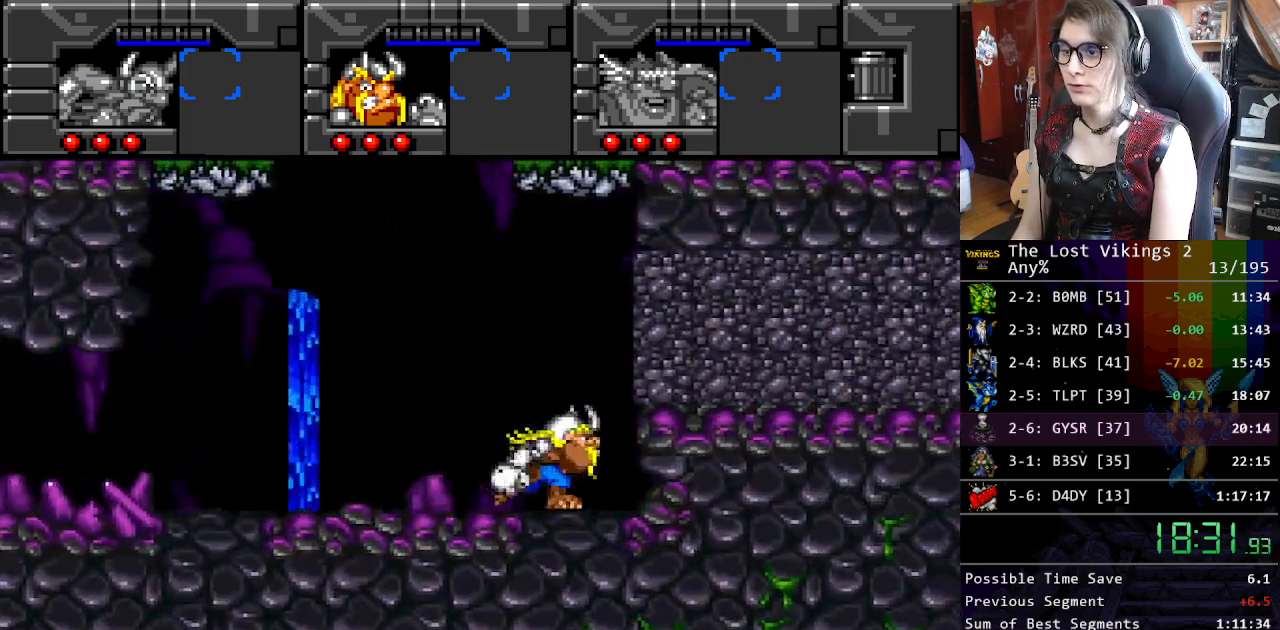
{"buttons": ["DPAD_RIGHT"], "events": [[117, "R1", "down"], [134, "DPAD_RIGHT", "up"], [134, "DPAD_UP", "up"], [234, "DPAD_RIGHT", "down"], [234, "R1", "up"], [251, "DPAD_DOWN", "down"], [284, "DPAD_DOWN", "up"]]}
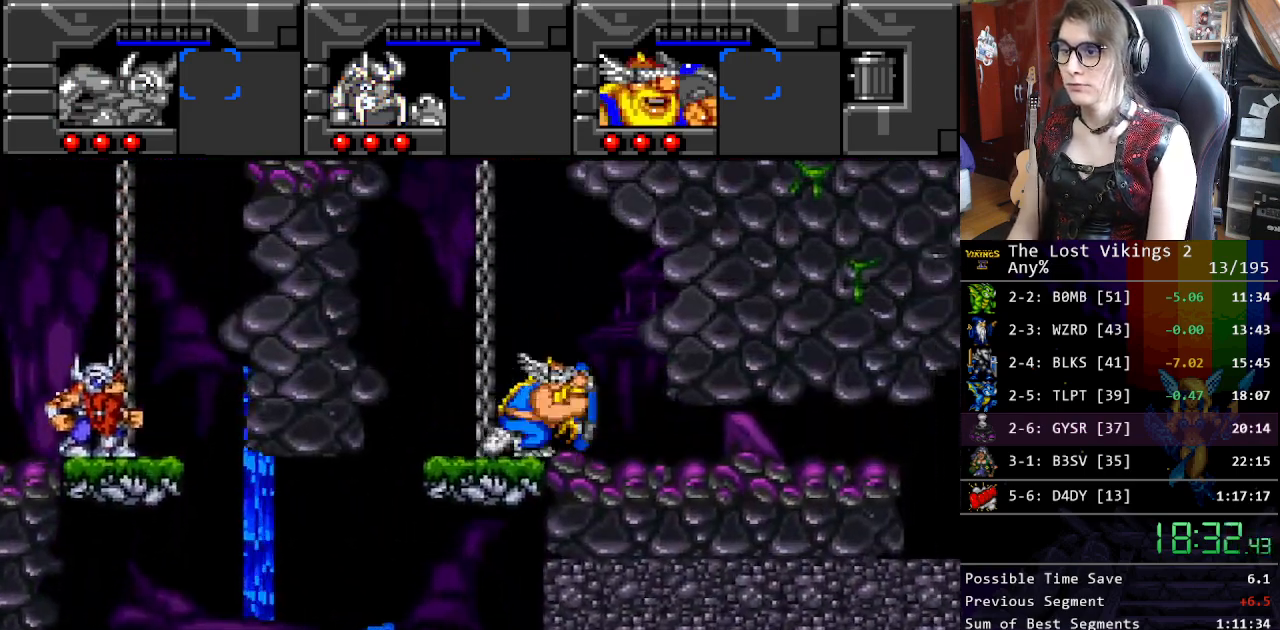
{"buttons": ["DPAD_RIGHT"], "events": [[234, "DPAD_DOWN", "down"], [268, "DPAD_RIGHT", "up"], [318, "DPAD_RIGHT", "down"], [385, "DPAD_DOWN", "up"]]}
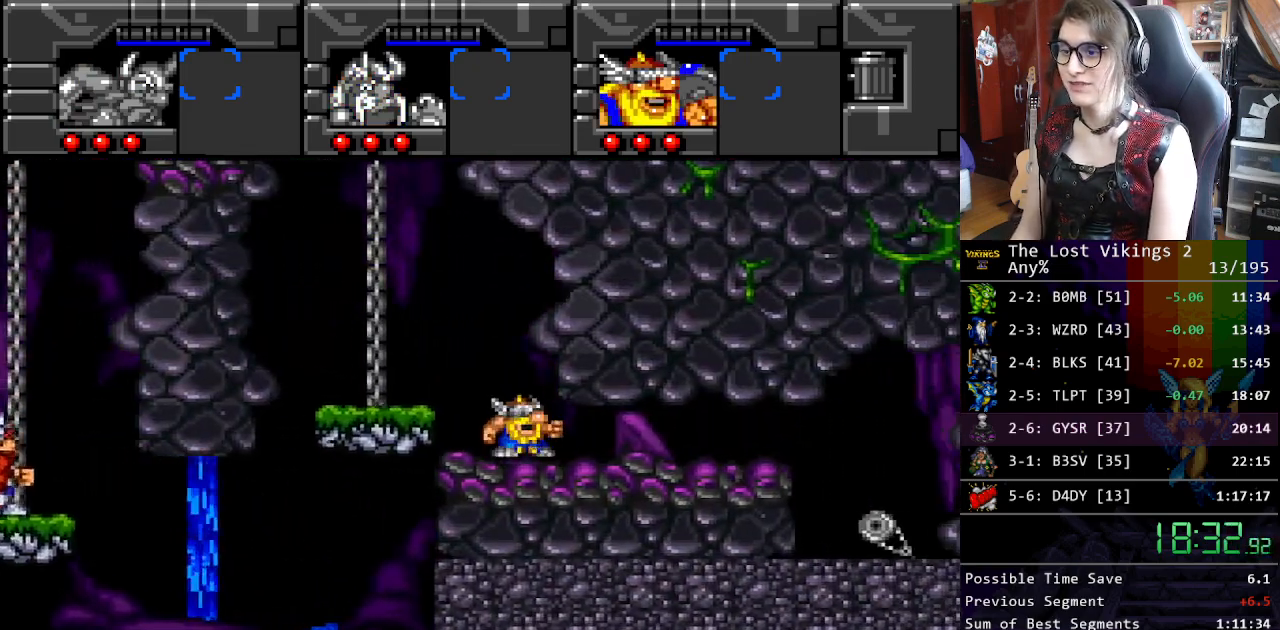
{"buttons": ["DPAD_RIGHT"], "events": []}
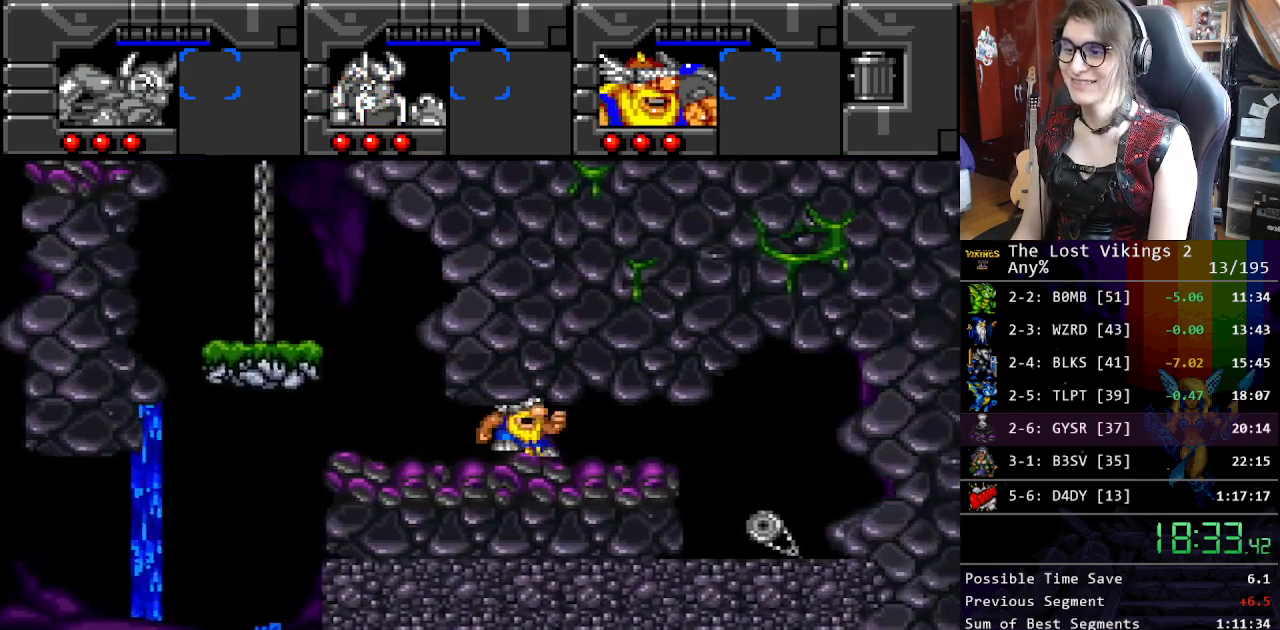
{"buttons": ["DPAD_RIGHT"], "events": []}
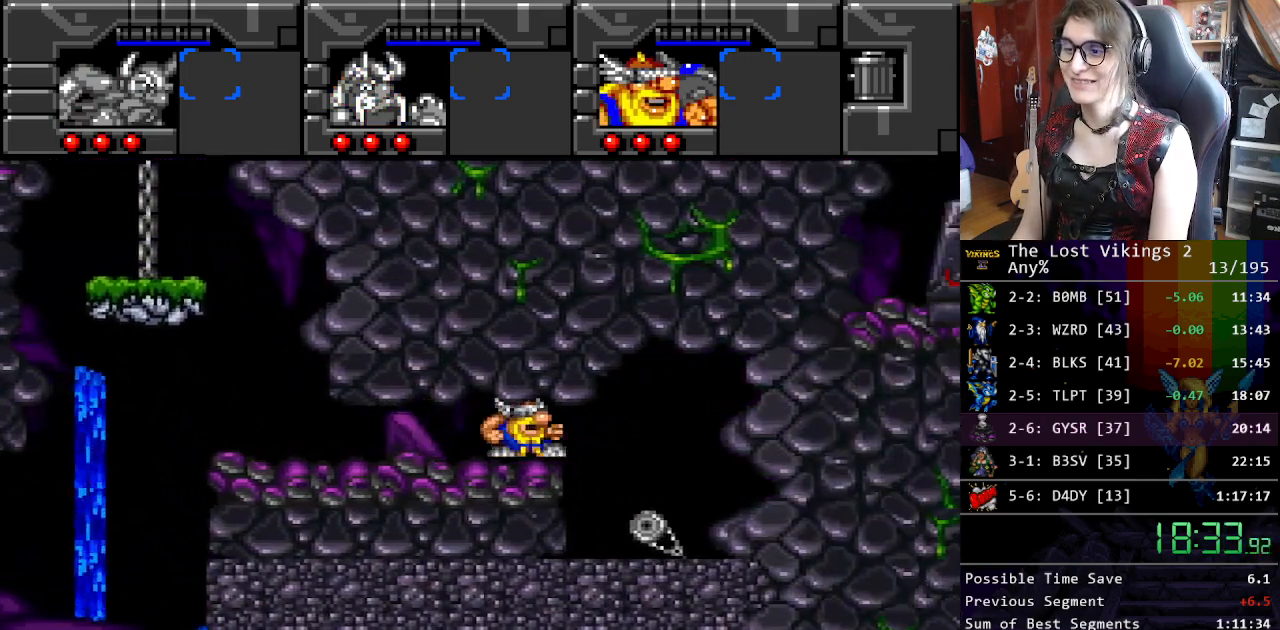
{"buttons": ["DPAD_LEFT"], "events": [[267, "DPAD_RIGHT", "up"], [301, "DPAD_LEFT", "down"]]}
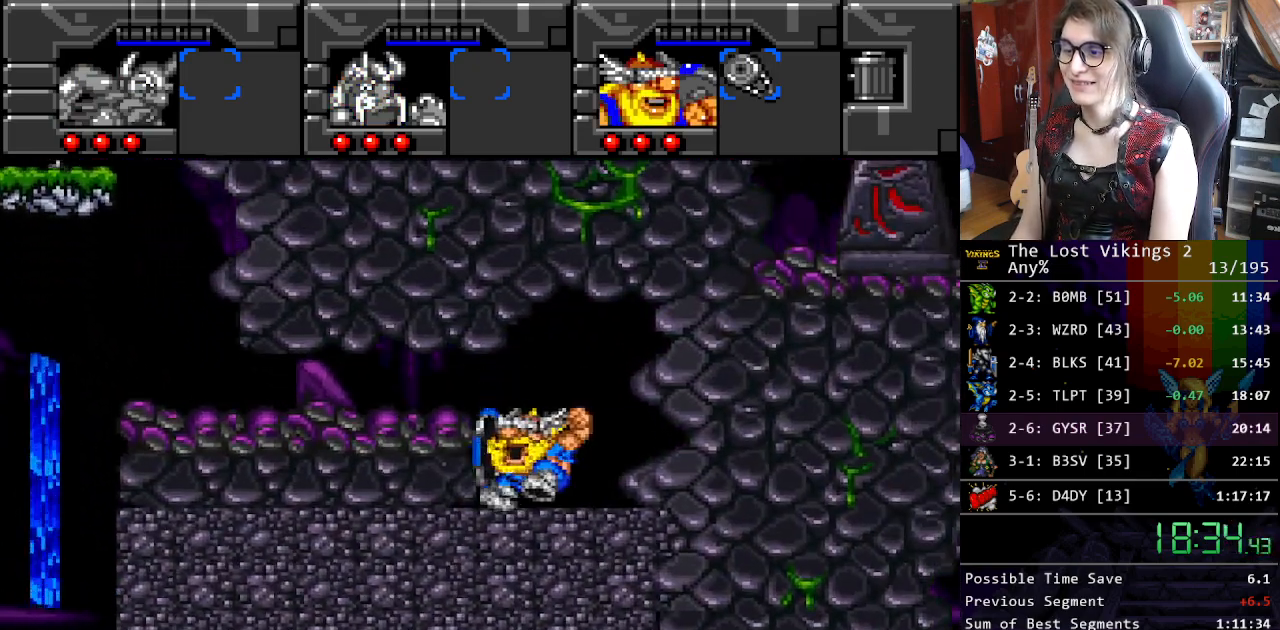
{"buttons": [], "events": [[67, "DPAD_LEFT", "up"], [67, "DPAD_RIGHT", "down"], [167, "DPAD_RIGHT", "up"], [167, "Y", "down"], [284, "R1", "down"], [334, "Y", "up"], [435, "R1", "up"]]}